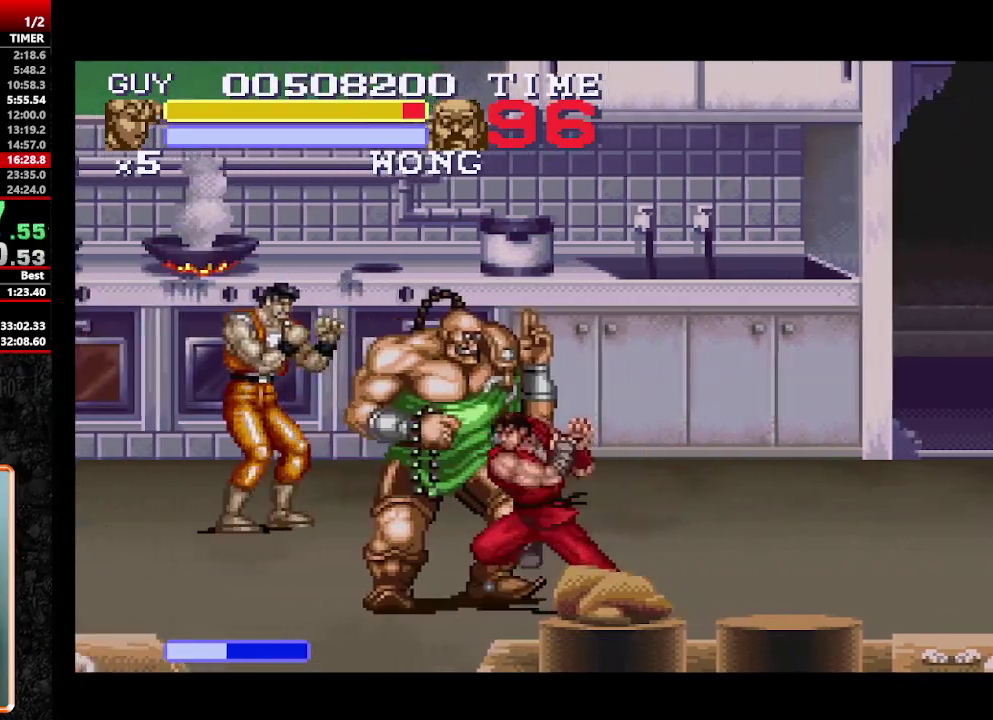
Gameplay with a controller (Nintendo layout); each line is a JSON object with the inputs held at the frame after it. "events" lists button and stick changes between this image and that frame as [ms after this image, input, new state], when the widget could be followed in between. Not read: L3 R3.
{"buttons": ["Y", "DPAD_LEFT"], "events": [[33, "Y", "up"], [117, "Y", "down"], [167, "Y", "up"], [217, "Y", "down"], [267, "Y", "up"], [317, "DPAD_LEFT", "down"], [400, "DPAD_LEFT", "up"], [450, "DPAD_LEFT", "down"], [500, "Y", "down"]]}
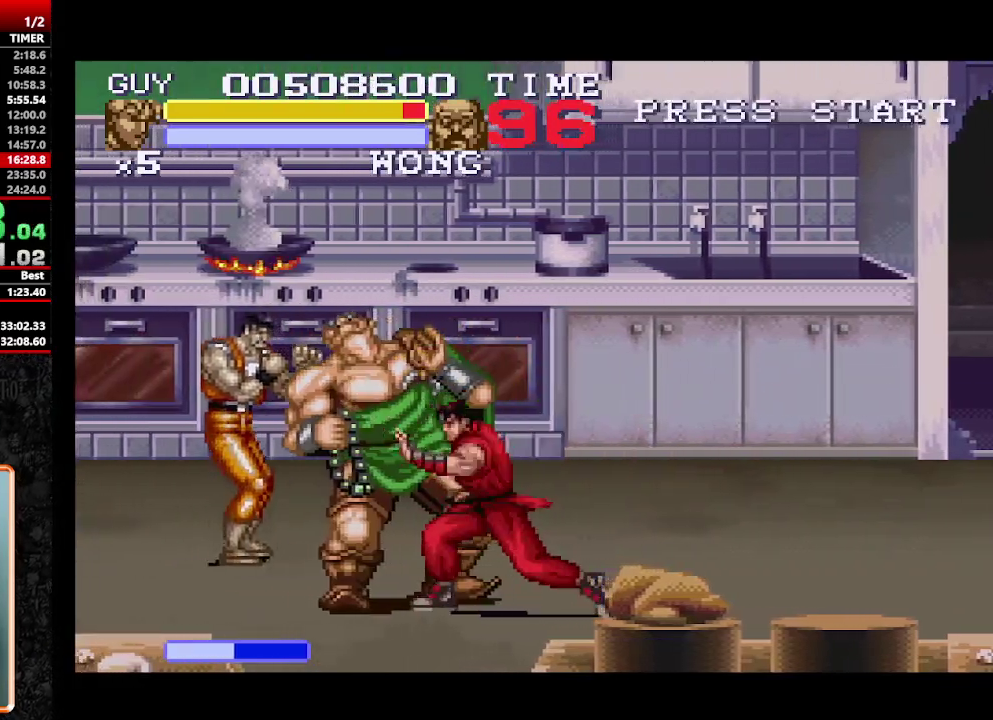
{"buttons": ["DPAD_LEFT"], "events": [[50, "DPAD_LEFT", "up"], [183, "Y", "up"], [367, "Y", "down"], [417, "Y", "up"], [467, "DPAD_LEFT", "down"]]}
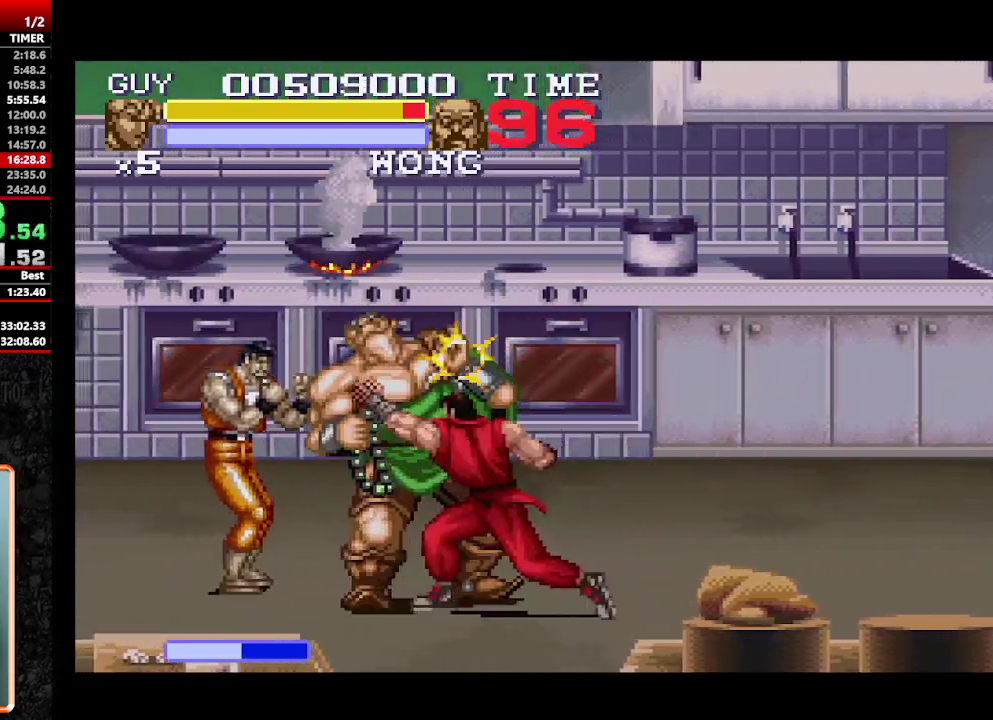
{"buttons": [], "events": [[150, "Y", "down"], [200, "DPAD_LEFT", "up"], [250, "Y", "up"], [300, "Y", "down"], [350, "Y", "up"]]}
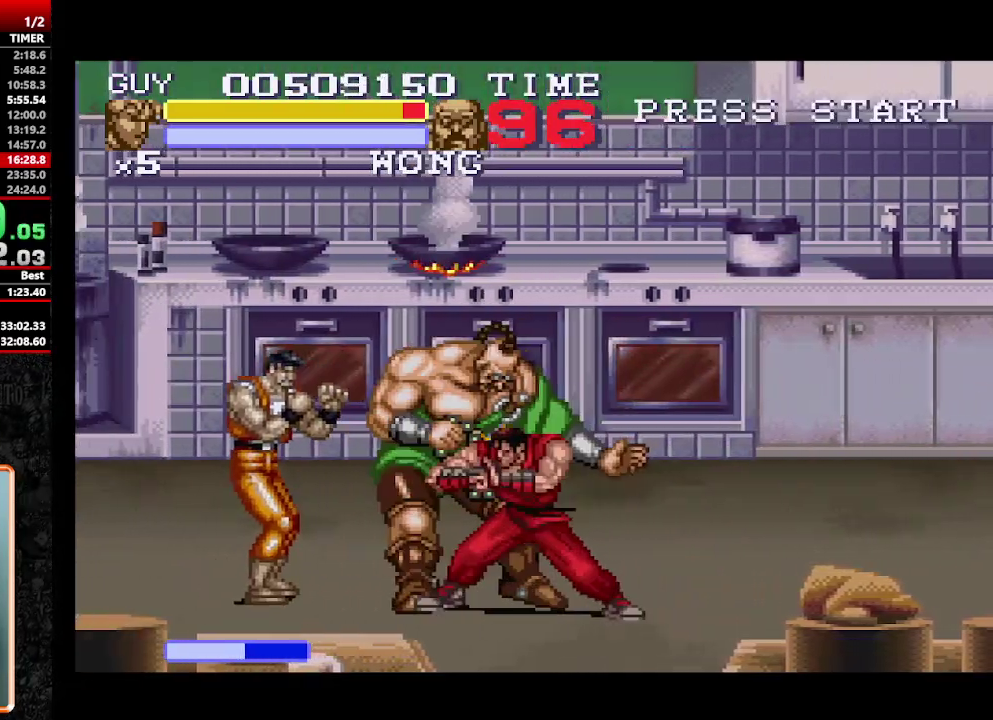
{"buttons": [], "events": [[33, "Y", "down"], [117, "Y", "up"], [167, "DPAD_LEFT", "down"], [217, "DPAD_LEFT", "up"], [317, "Y", "down"], [400, "Y", "up"]]}
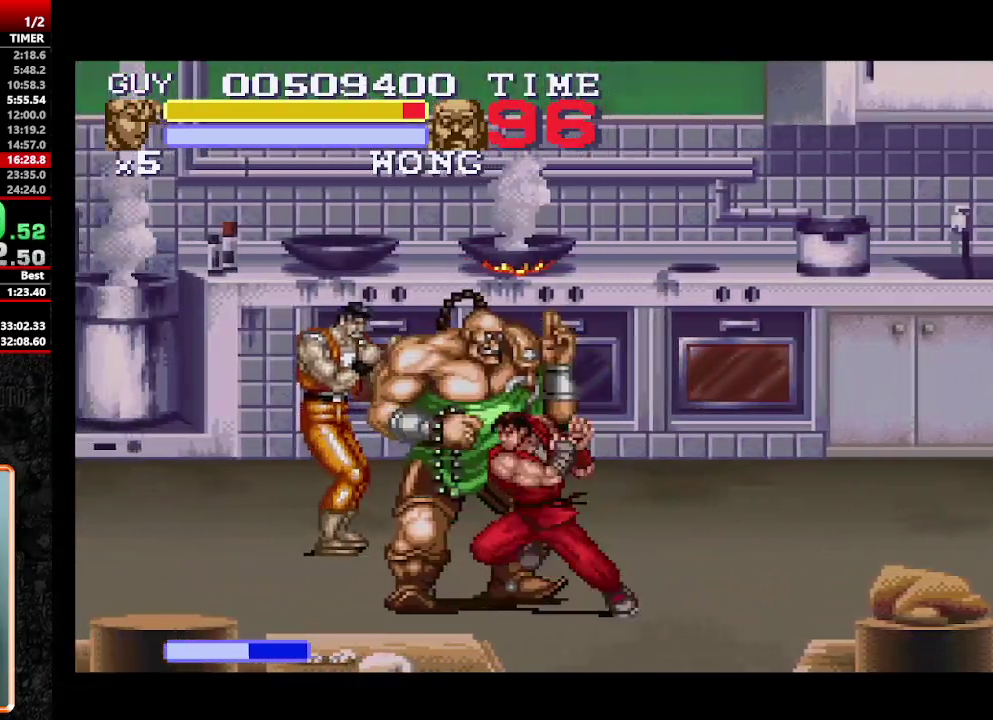
{"buttons": ["DPAD_LEFT"], "events": [[183, "Y", "down"], [233, "Y", "up"], [283, "DPAD_LEFT", "down"]]}
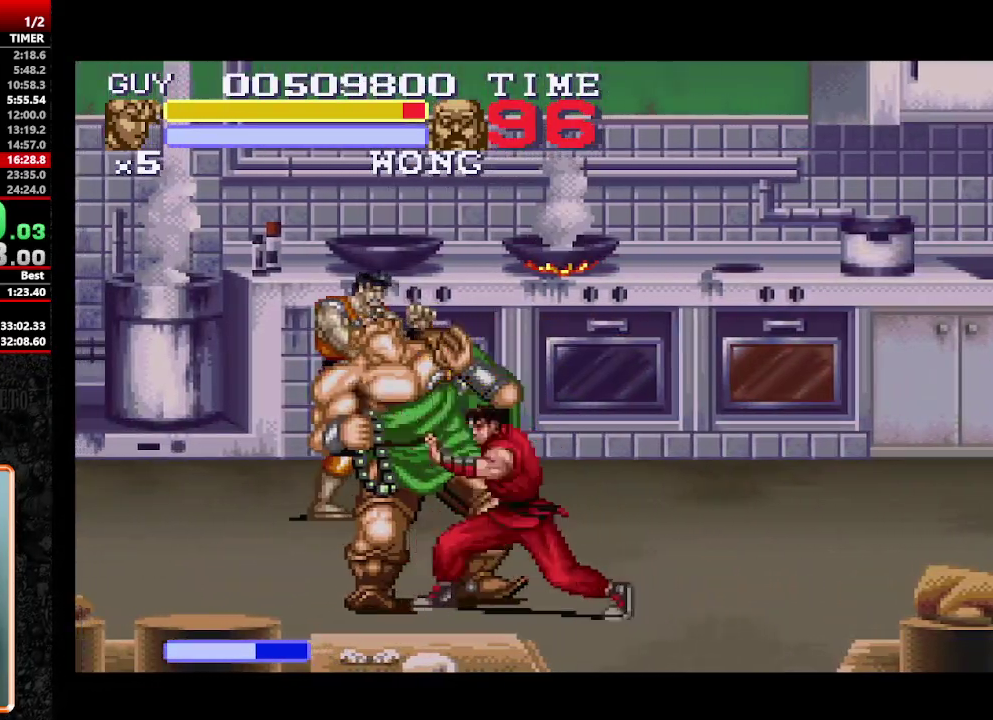
{"buttons": ["DPAD_LEFT"], "events": [[17, "DPAD_LEFT", "up"], [17, "Y", "down"], [117, "Y", "up"], [250, "Y", "down"], [433, "DPAD_LEFT", "down"], [433, "Y", "up"]]}
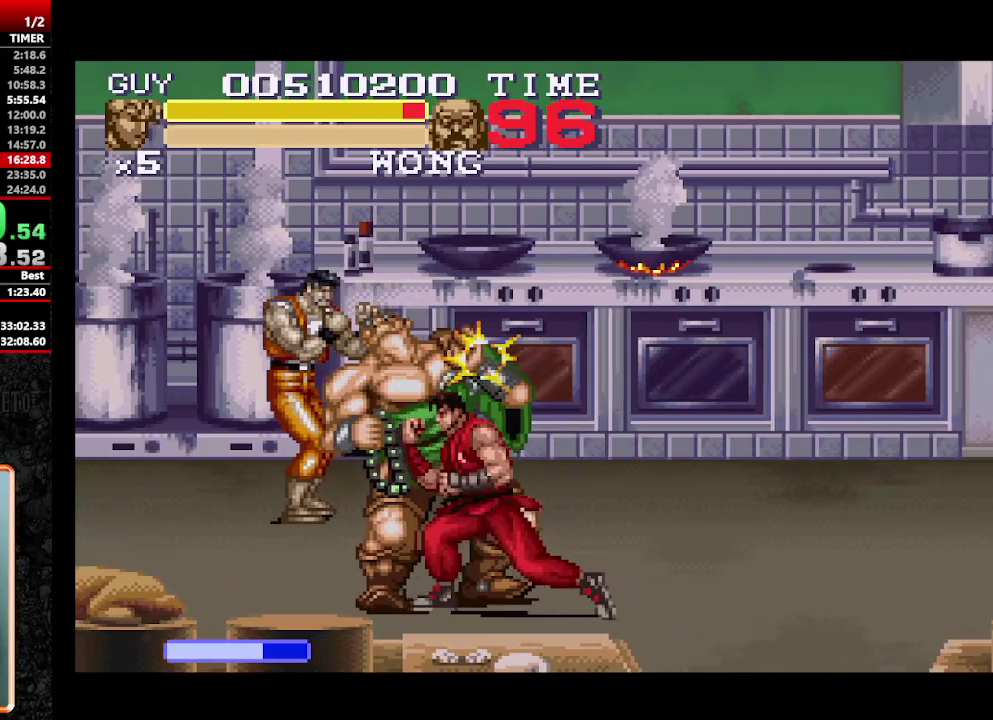
{"buttons": ["DPAD_LEFT"], "events": [[33, "DPAD_LEFT", "up"], [83, "Y", "down"], [167, "Y", "up"], [217, "Y", "down"], [400, "DPAD_LEFT", "down"], [400, "Y", "up"]]}
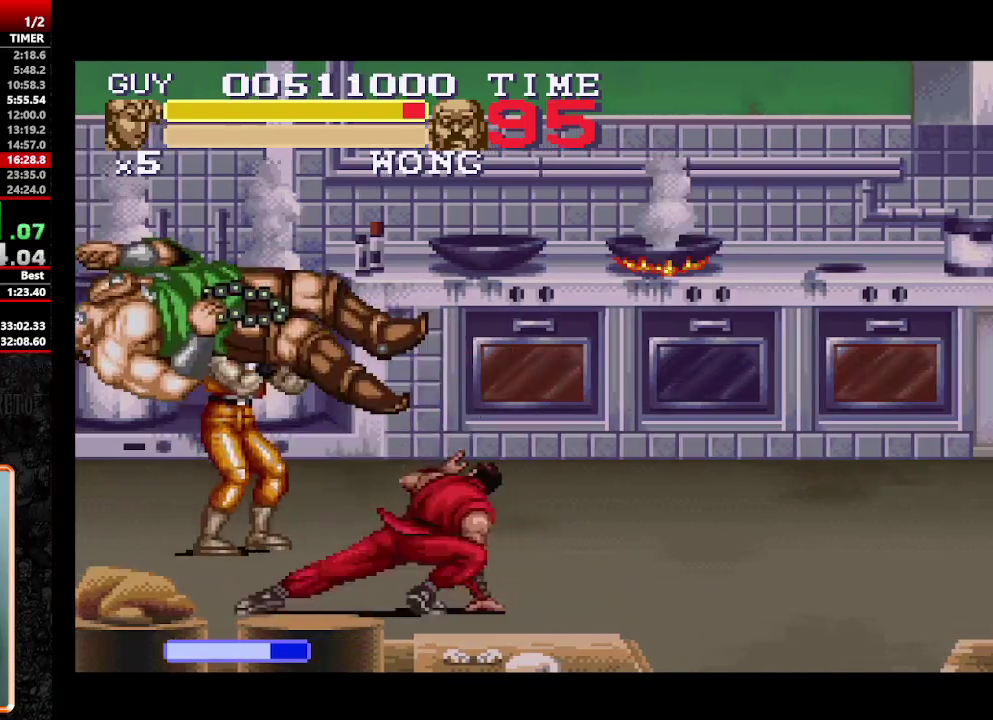
{"buttons": ["Y"], "events": [[183, "DPAD_LEFT", "up"], [367, "DPAD_RIGHT", "down"], [417, "DPAD_RIGHT", "up"], [417, "Y", "down"]]}
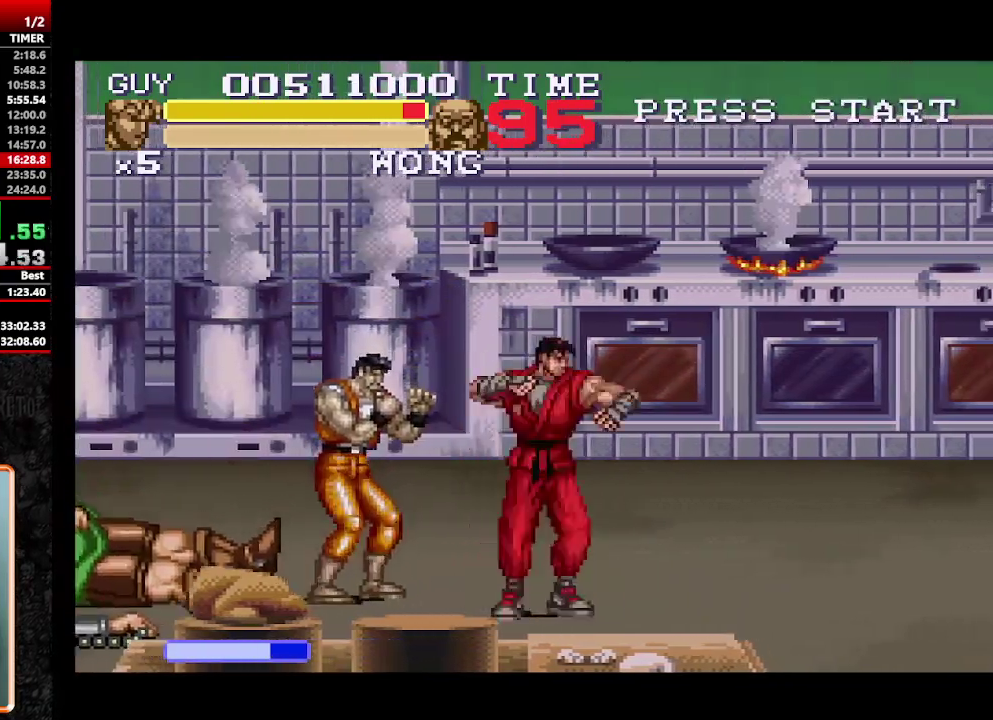
{"buttons": ["DPAD_LEFT"], "events": [[17, "Y", "up"], [67, "Y", "down"], [150, "Y", "up"], [200, "Y", "down"], [250, "DPAD_LEFT", "down"], [250, "Y", "up"], [333, "Y", "down"], [383, "Y", "up"], [433, "Y", "down"], [483, "Y", "up"]]}
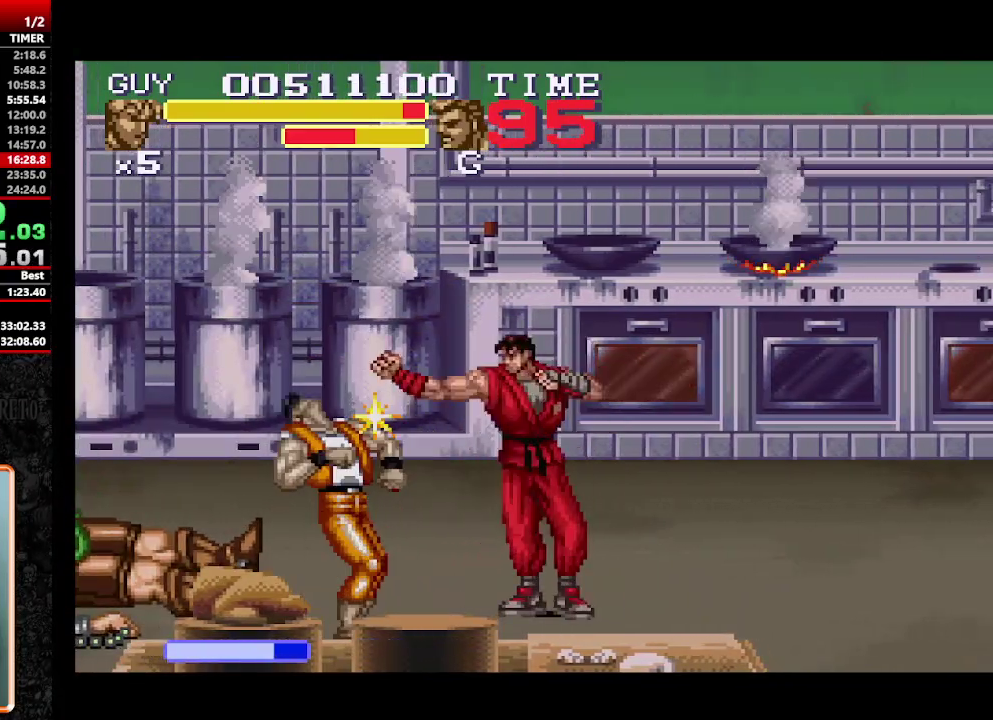
{"buttons": [], "events": [[33, "Y", "down"], [83, "DPAD_LEFT", "up"], [117, "Y", "up"], [167, "Y", "down"], [217, "Y", "up"]]}
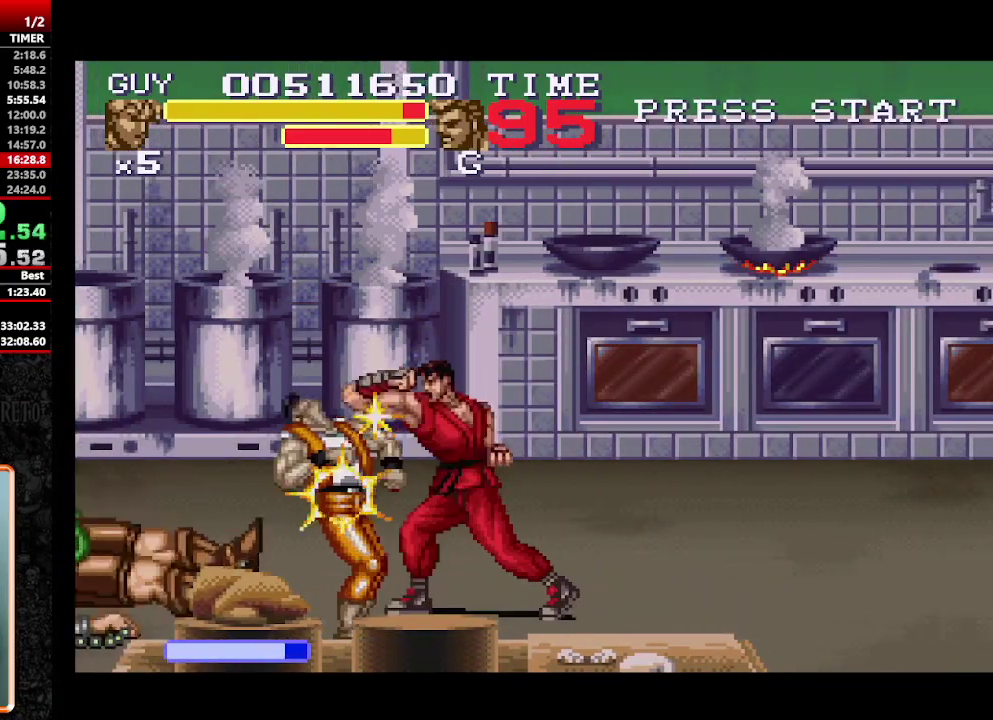
{"buttons": ["DPAD_RIGHT"], "events": [[200, "DPAD_RIGHT", "down"]]}
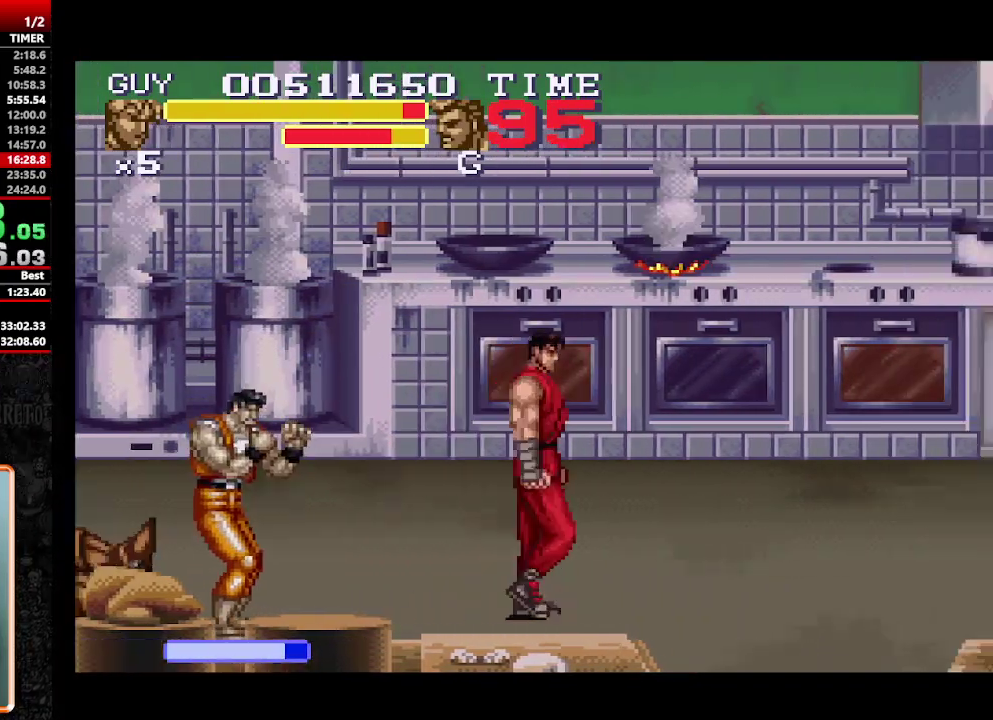
{"buttons": ["DPAD_LEFT"], "events": [[300, "DPAD_LEFT", "down"], [300, "DPAD_RIGHT", "up"]]}
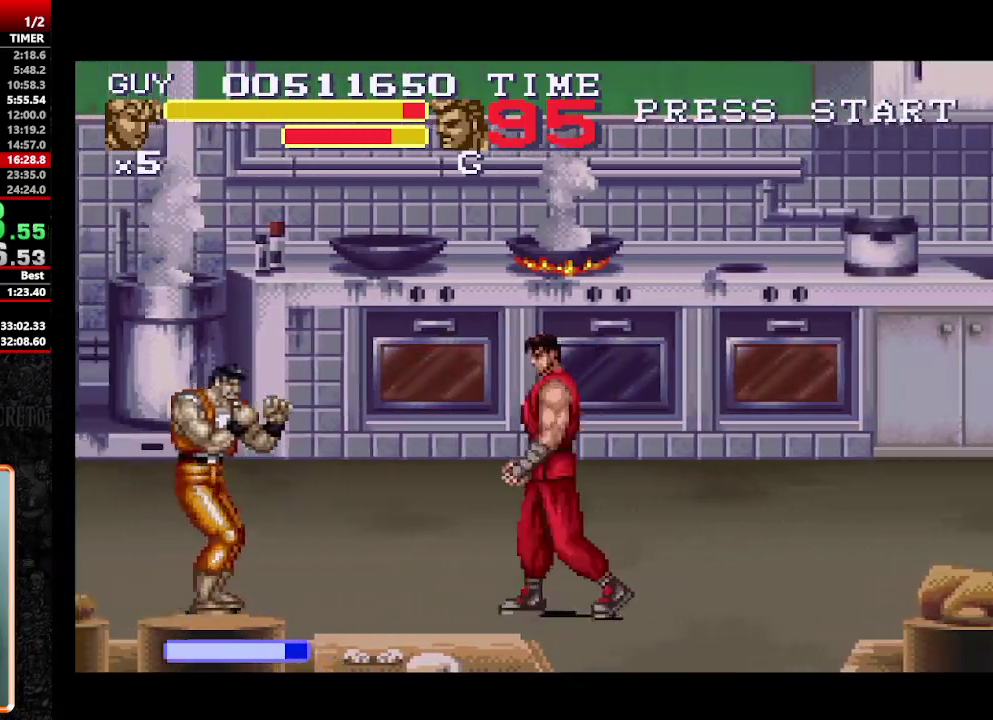
{"buttons": [], "events": [[117, "Y", "down"], [217, "DPAD_LEFT", "up"], [217, "Y", "up"], [300, "Y", "down"], [400, "Y", "up"]]}
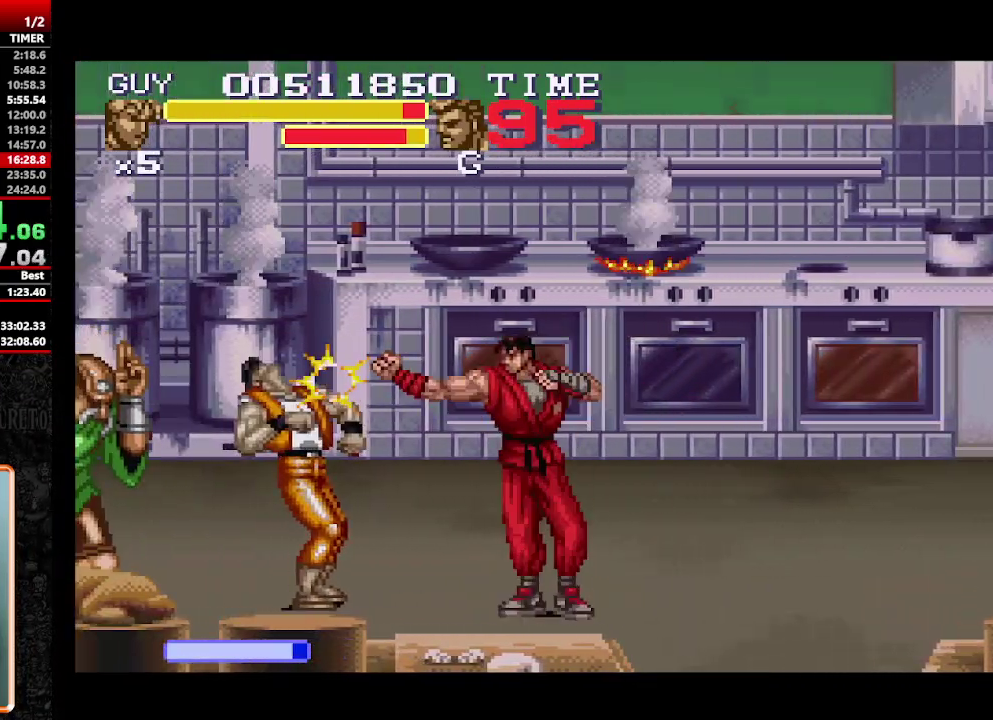
{"buttons": [], "events": [[150, "Y", "down"], [283, "Y", "up"], [367, "Y", "down"], [417, "Y", "up"]]}
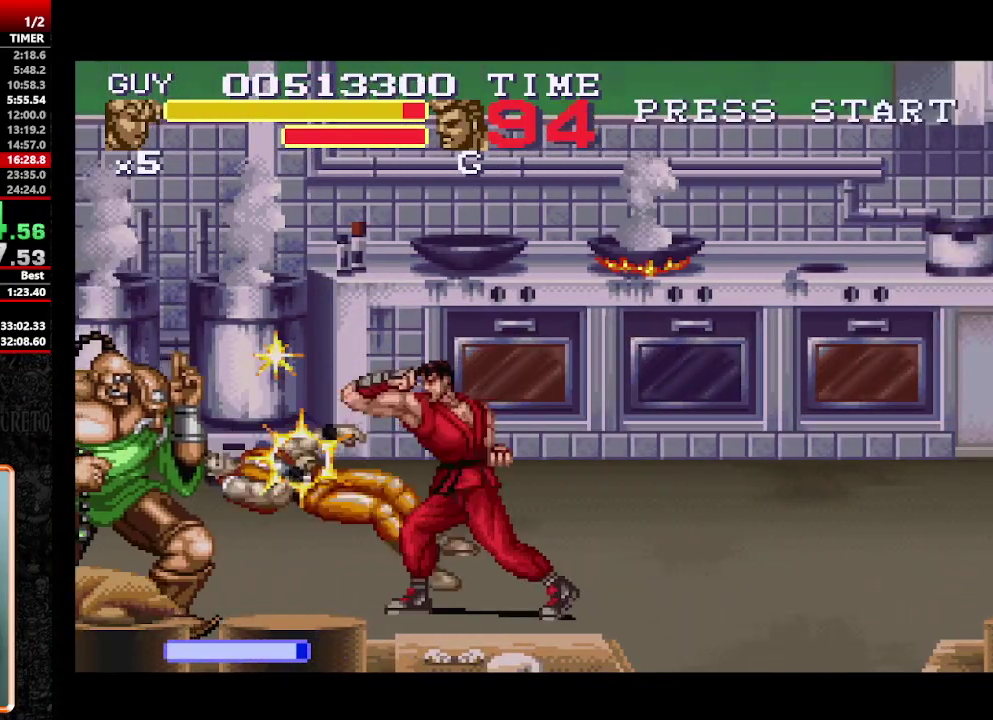
{"buttons": ["DPAD_LEFT"], "events": [[433, "DPAD_LEFT", "down"]]}
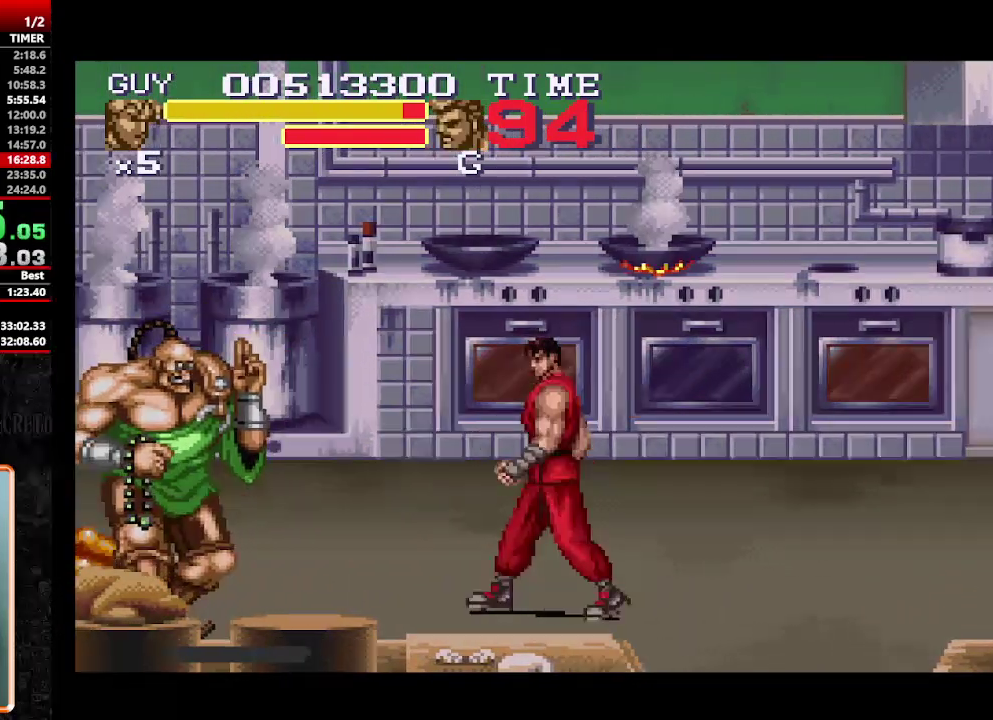
{"buttons": ["Y"], "events": [[67, "DPAD_DOWN", "down"], [167, "DPAD_DOWN", "up"], [217, "DPAD_LEFT", "up"], [217, "Y", "down"], [317, "Y", "up"], [400, "Y", "down"]]}
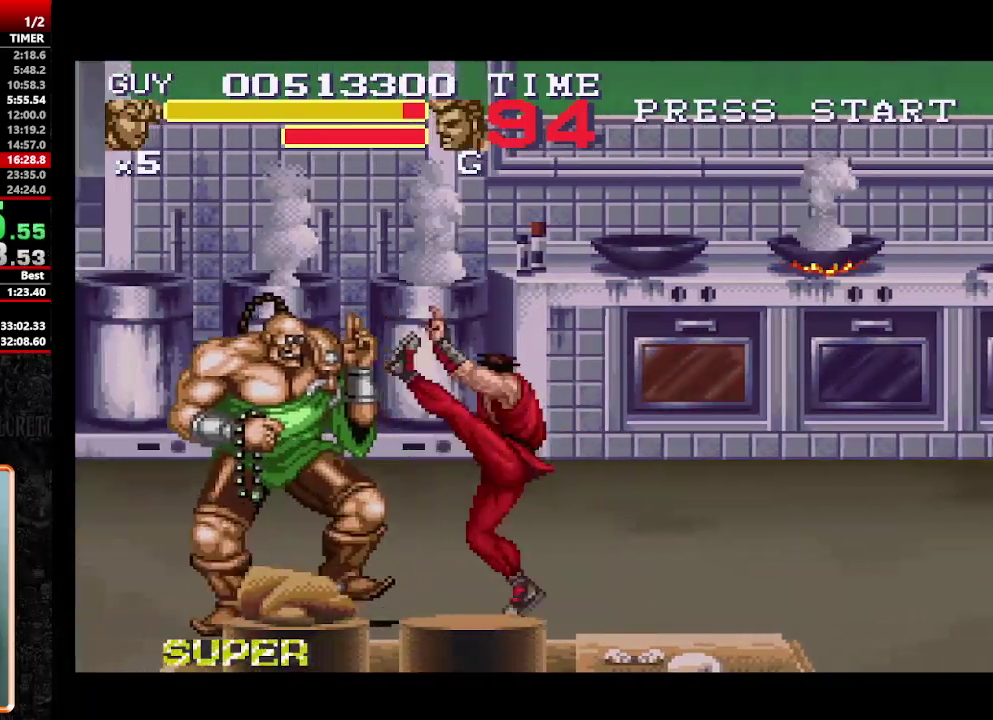
{"buttons": [], "events": [[50, "Y", "up"], [133, "DPAD_LEFT", "down"], [233, "DPAD_LEFT", "up"]]}
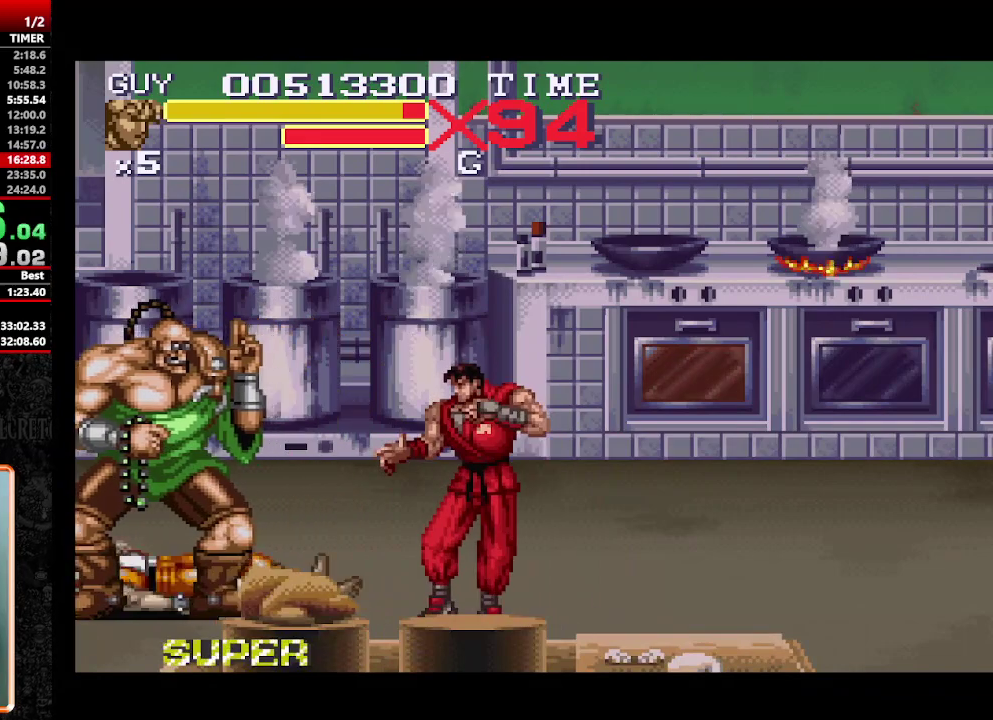
{"buttons": [], "events": [[67, "Y", "down"], [100, "DPAD_LEFT", "down"], [150, "DPAD_LEFT", "up"], [150, "Y", "up"], [250, "Y", "down"], [333, "Y", "up"]]}
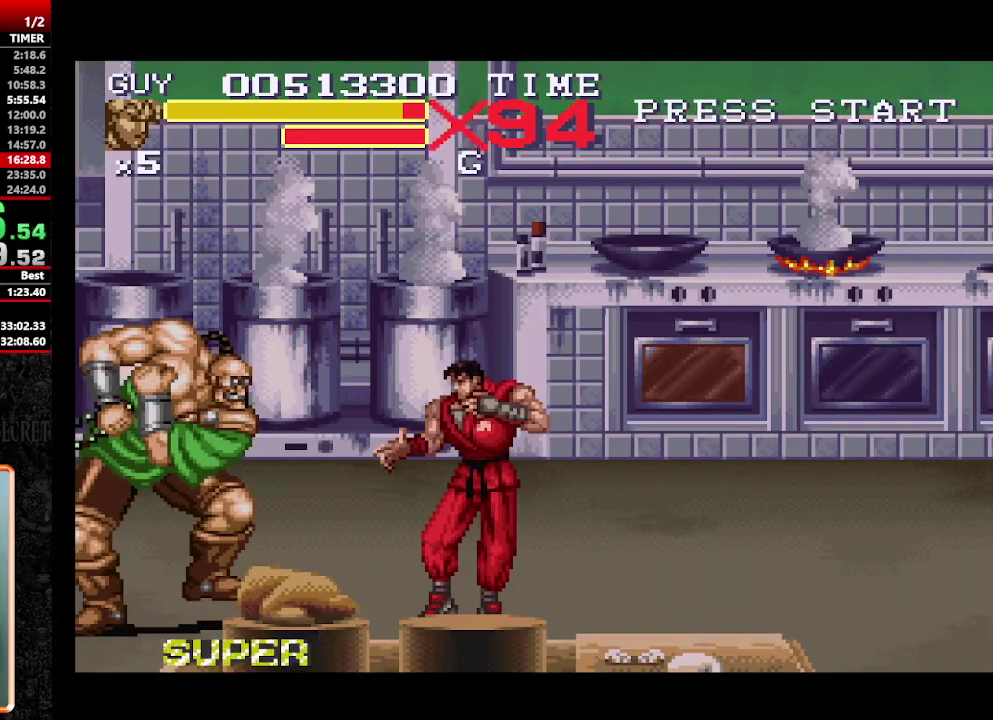
{"buttons": ["DPAD_UP", "DPAD_RIGHT"], "events": [[133, "DPAD_UP", "down"], [267, "DPAD_RIGHT", "down"]]}
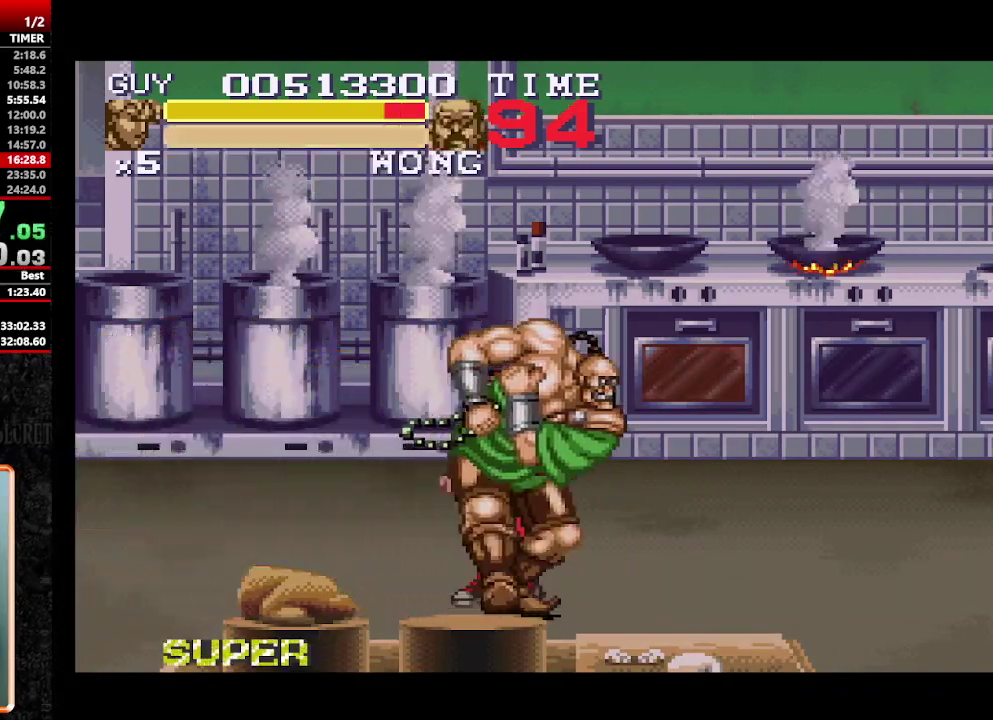
{"buttons": ["DPAD_RIGHT"], "events": [[133, "DPAD_RIGHT", "up"], [283, "DPAD_RIGHT", "down"], [283, "DPAD_UP", "up"], [367, "Y", "down"], [467, "Y", "up"]]}
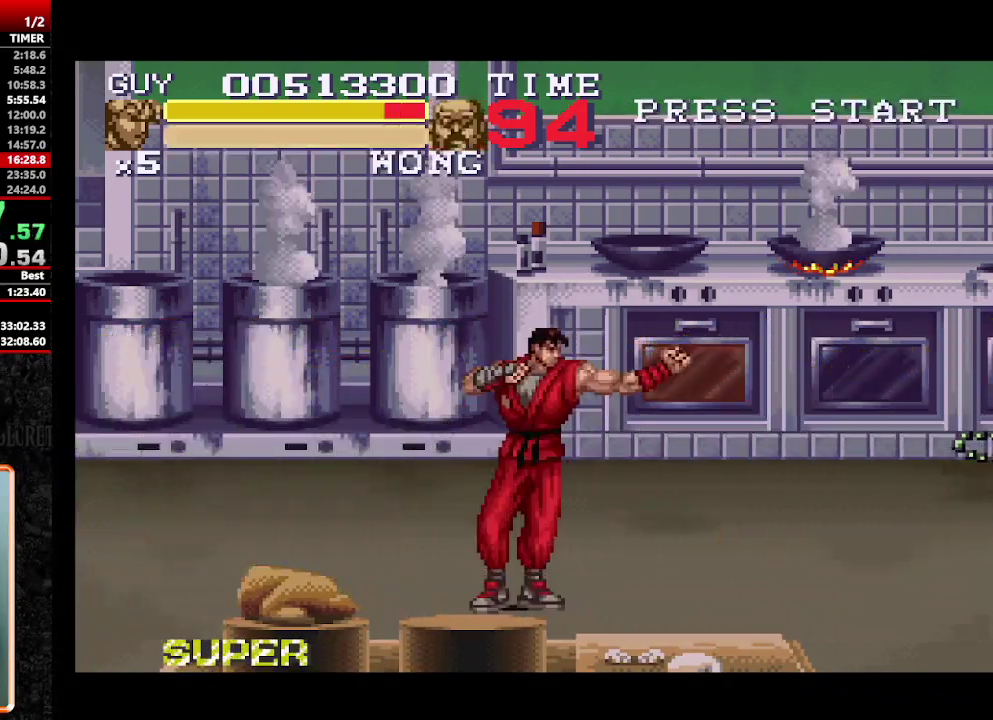
{"buttons": ["DPAD_RIGHT"], "events": [[383, "DPAD_RIGHT", "up"], [483, "DPAD_RIGHT", "down"]]}
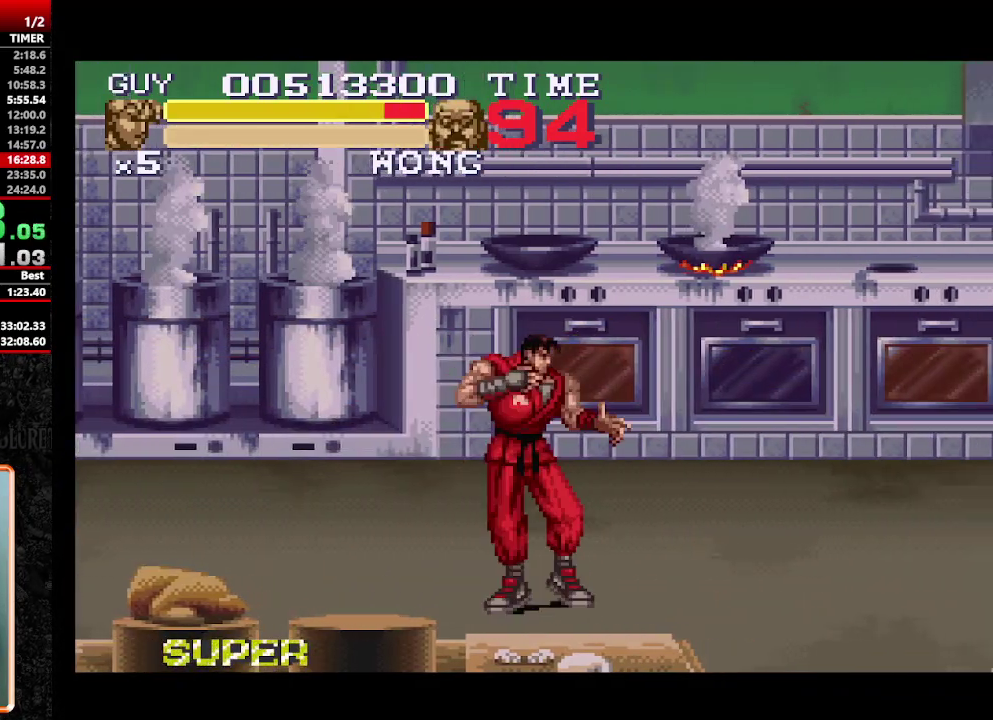
{"buttons": ["DPAD_RIGHT"], "events": [[67, "DPAD_RIGHT", "up"], [117, "DPAD_RIGHT", "down"]]}
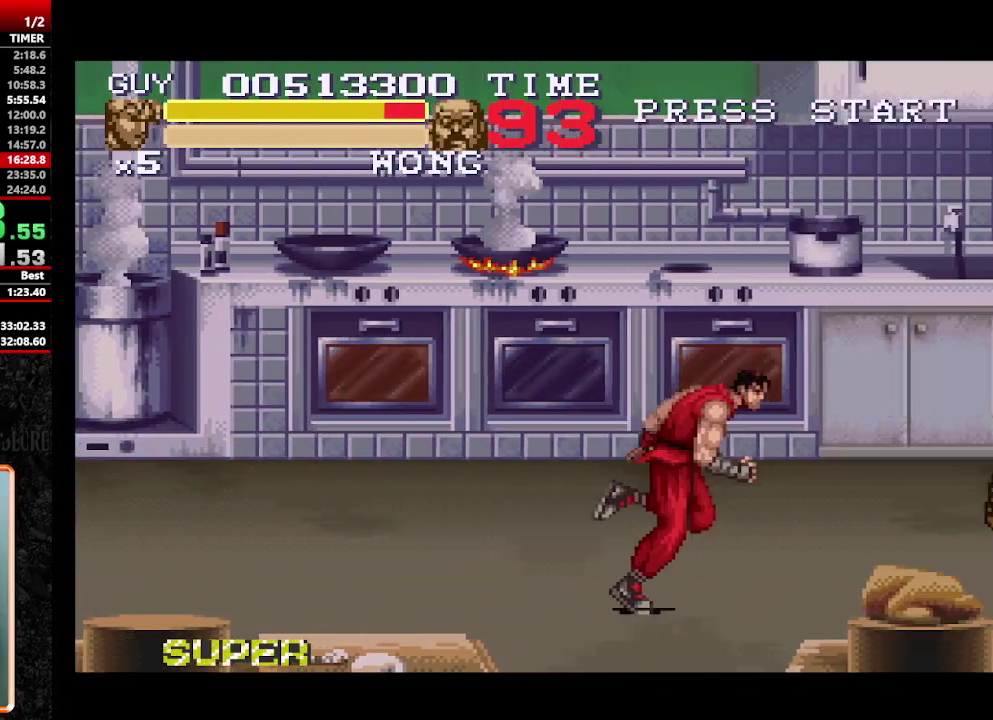
{"buttons": [], "events": [[83, "DPAD_RIGHT", "up"], [183, "DPAD_RIGHT", "down"], [367, "DPAD_RIGHT", "up"]]}
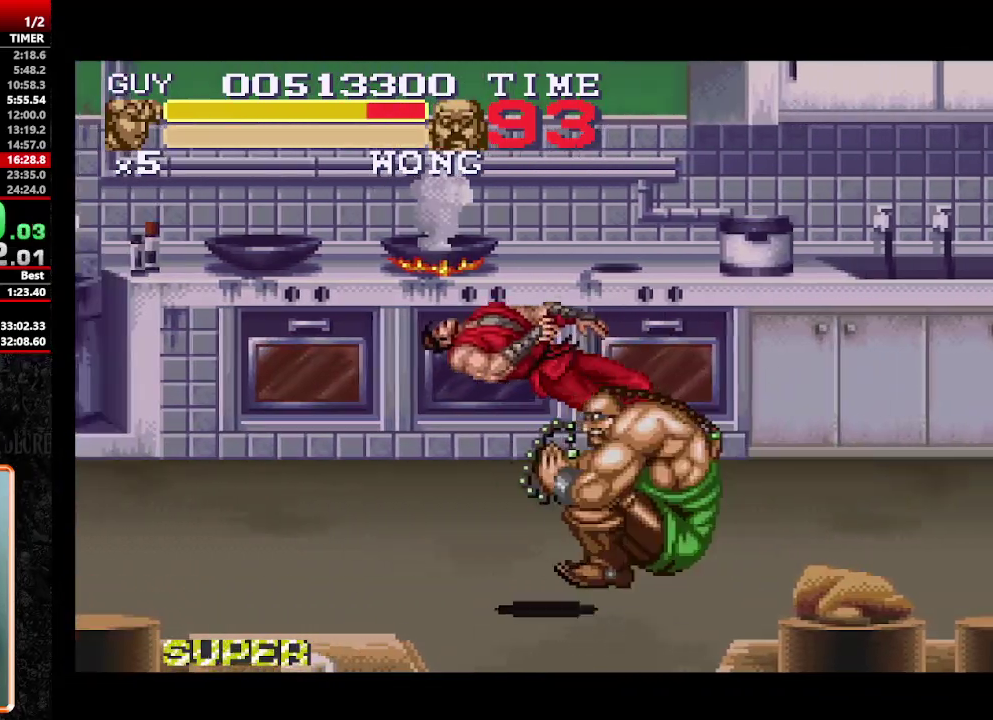
{"buttons": [], "events": [[250, "DPAD_LEFT", "down"], [300, "DPAD_LEFT", "up"], [383, "DPAD_DOWN", "down"], [483, "DPAD_DOWN", "up"]]}
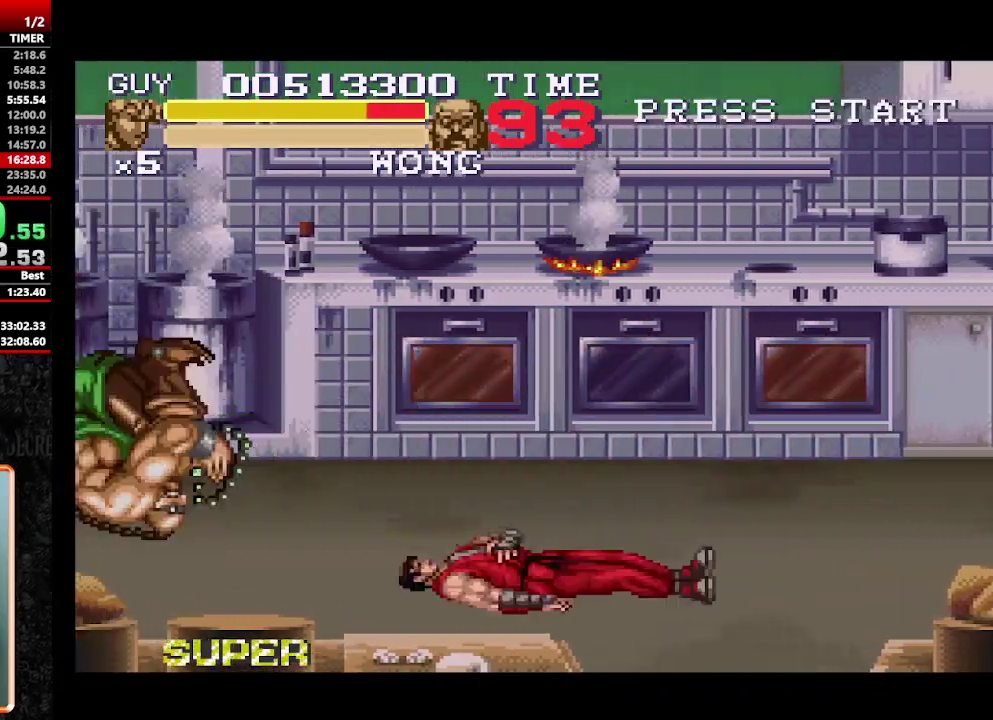
{"buttons": ["DPAD_LEFT"], "events": [[33, "DPAD_DOWN", "down"], [33, "DPAD_LEFT", "down"], [83, "DPAD_DOWN", "up"], [167, "Y", "down"], [217, "DPAD_LEFT", "up"], [217, "Y", "up"], [267, "DPAD_LEFT", "down"]]}
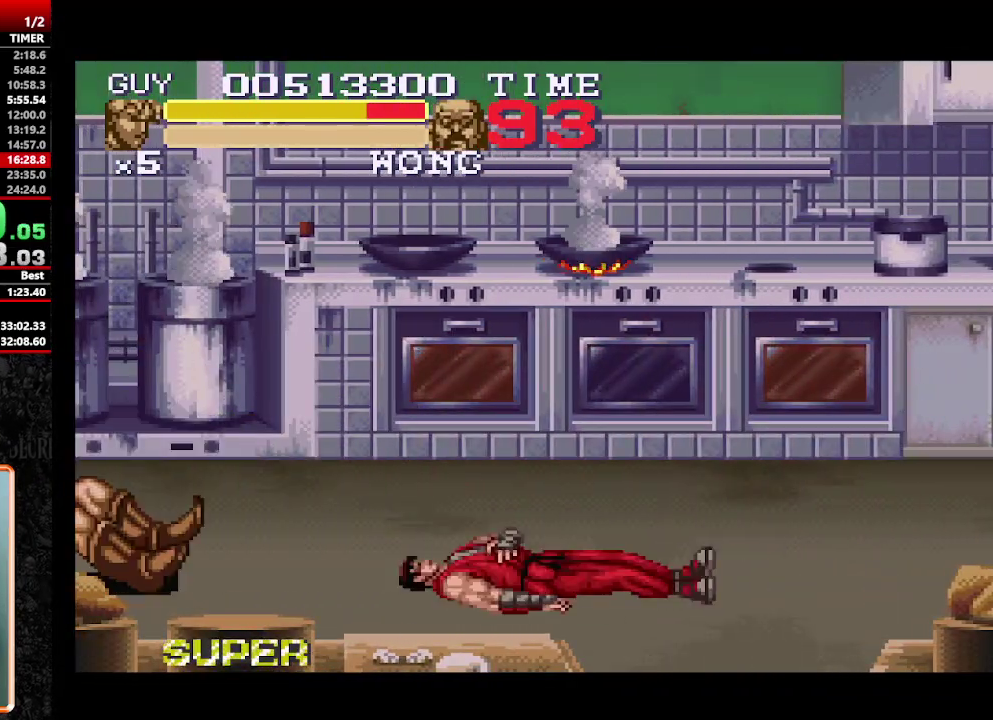
{"buttons": ["DPAD_LEFT"], "events": []}
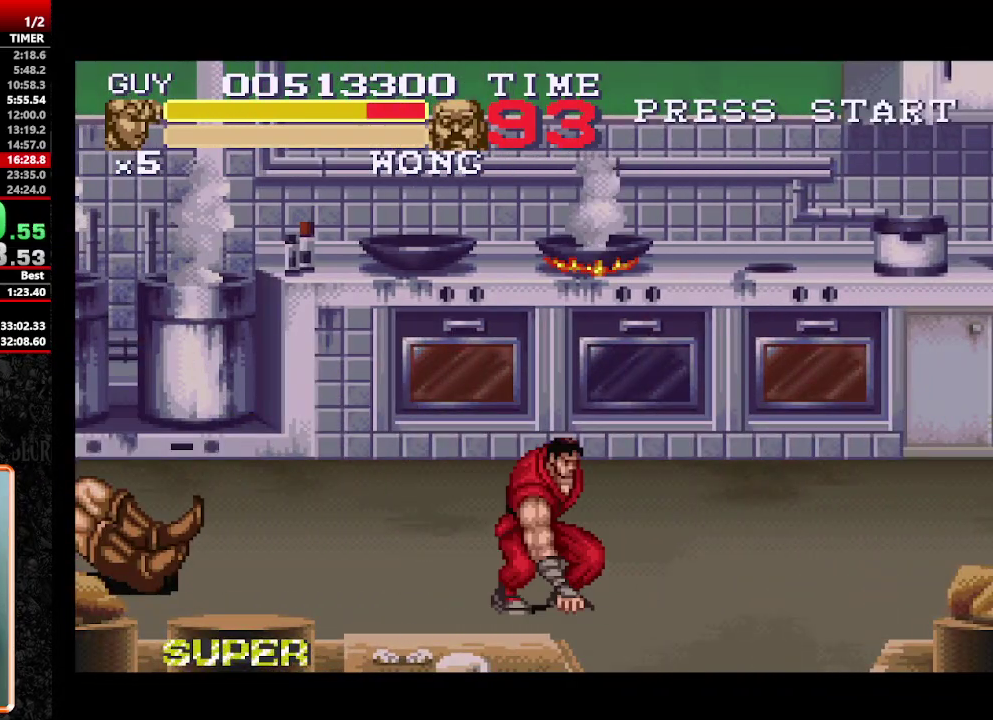
{"buttons": ["DPAD_UP", "DPAD_LEFT"], "events": [[150, "DPAD_UP", "down"]]}
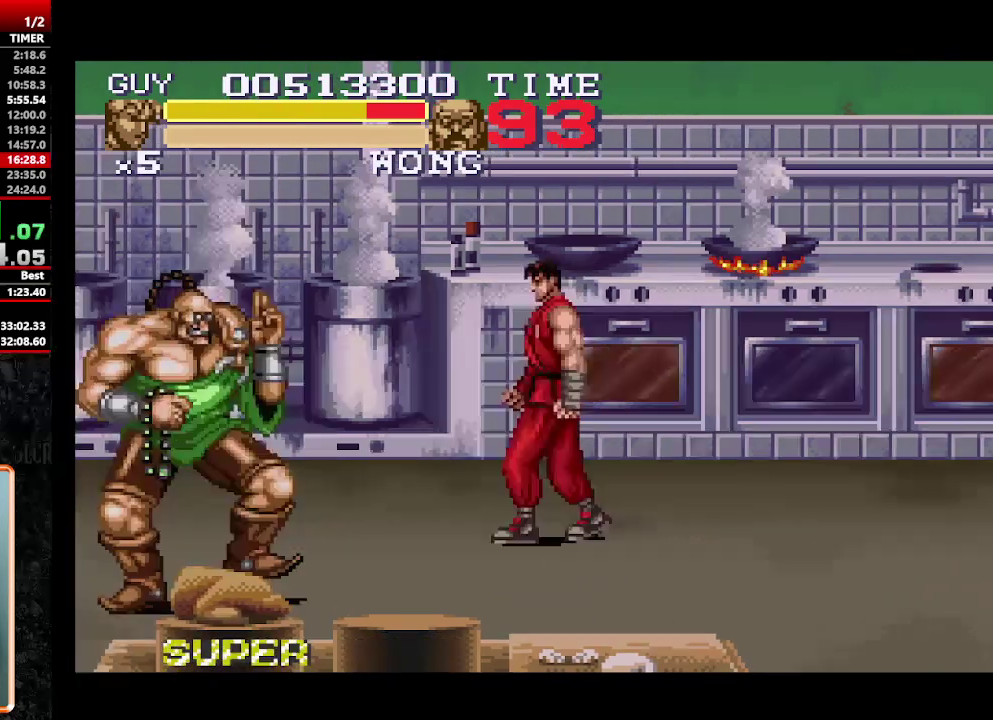
{"buttons": ["DPAD_LEFT"], "events": [[117, "DPAD_UP", "up"]]}
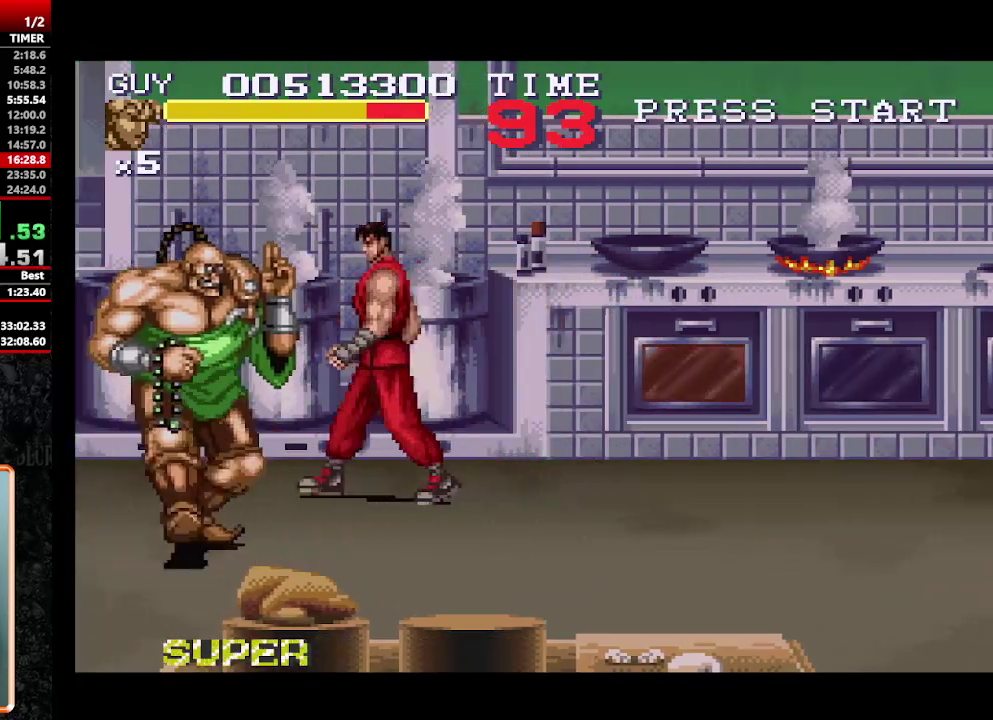
{"buttons": [], "events": [[467, "DPAD_LEFT", "up"]]}
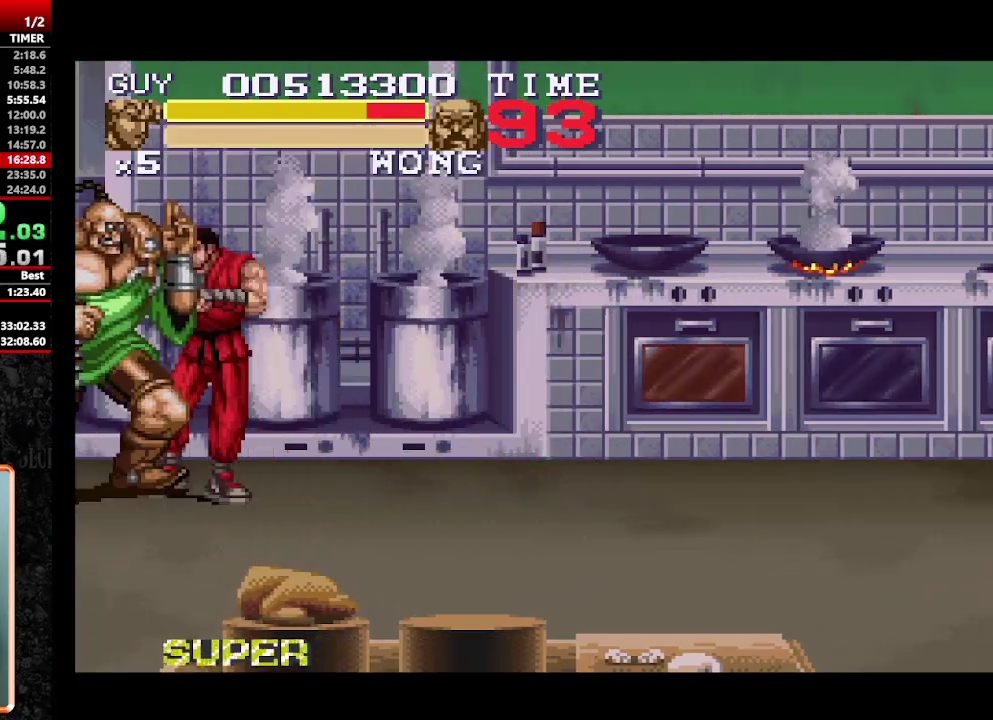
{"buttons": ["Y"], "events": [[250, "Y", "down"], [333, "Y", "up"], [433, "Y", "down"]]}